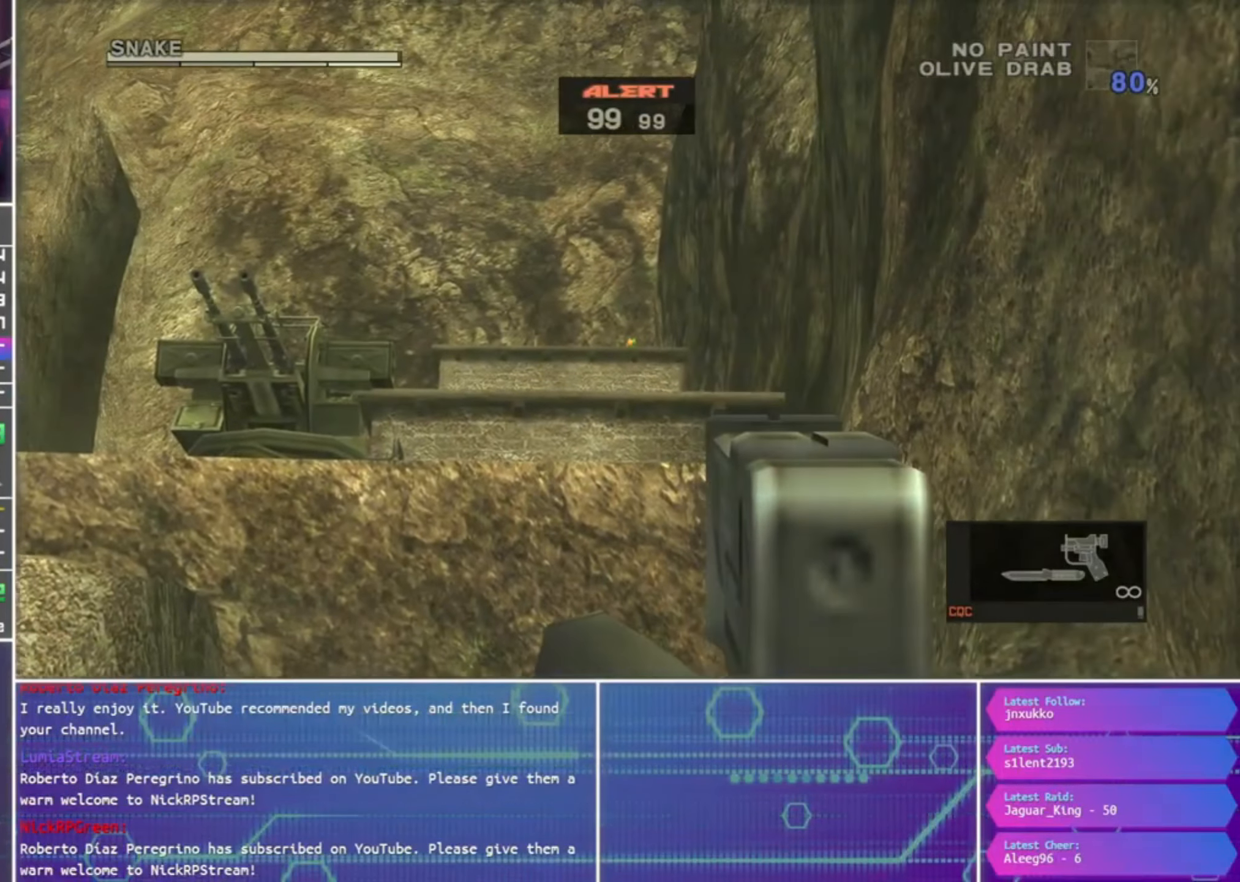
Gameplay with a controller (PlayStation layout); each line is a JSON object with the inputs held at the frame after it. "events" lists button and stick changes between this image and that frame as [ms after this image, input, new state], when the widget could be followed in between.
{"buttons": ["SQUARE", "L1", "R1"], "left_stick": "center", "right_stick": "center", "events": []}
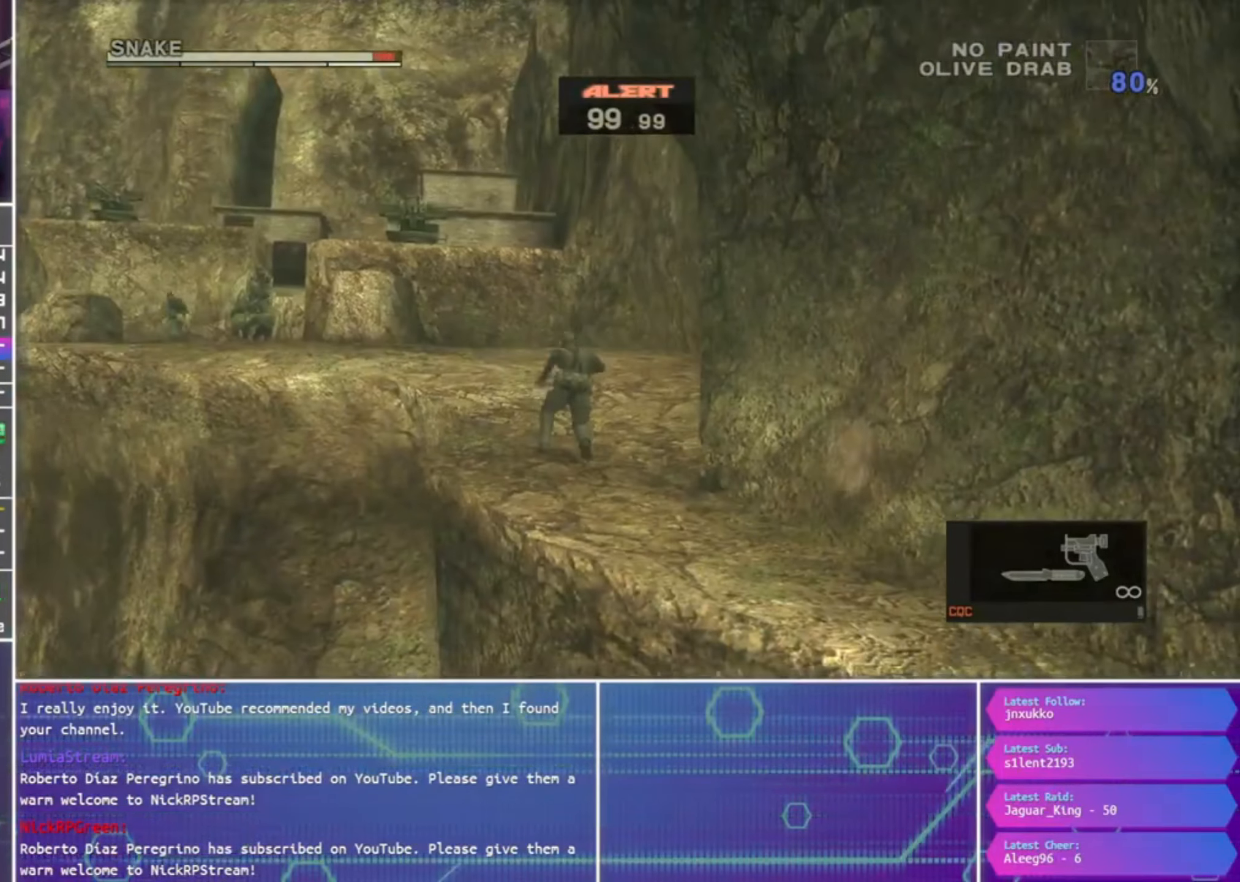
{"buttons": ["SQUARE", "L1", "R1"], "left_stick": "center", "right_stick": "center", "events": []}
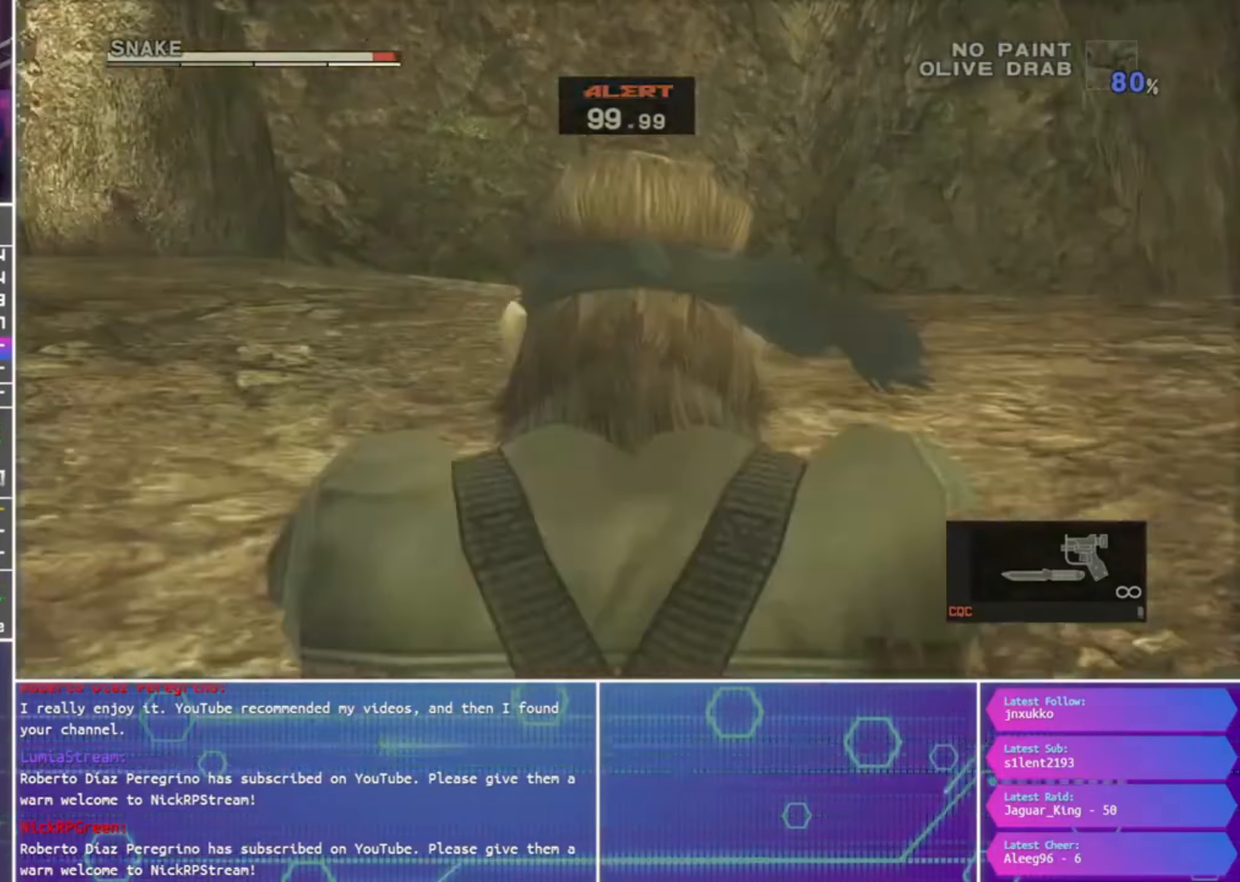
{"buttons": ["SQUARE", "L1", "R1"], "left_stick": "up", "right_stick": "center", "events": [[133, "left_stick", "up"]]}
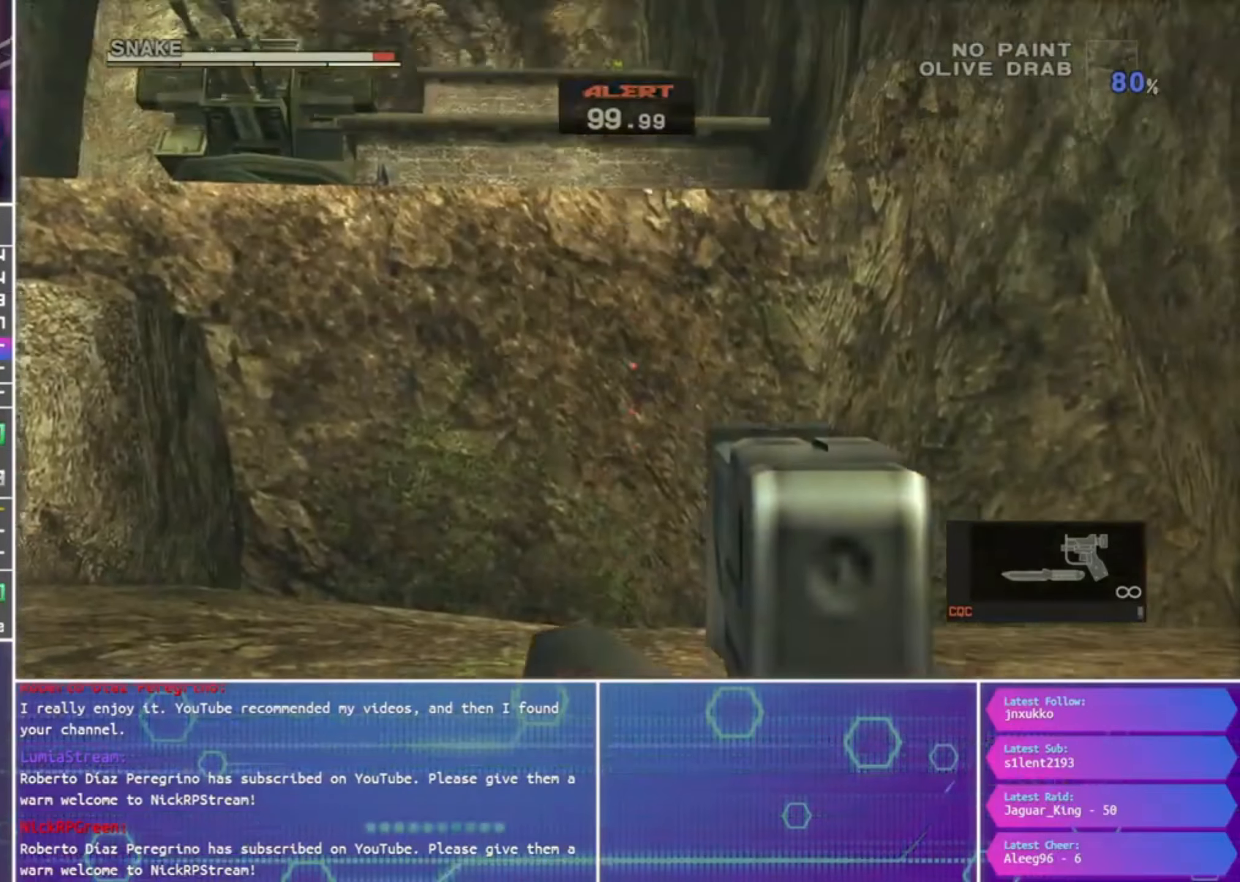
{"buttons": ["SQUARE", "L1", "R1"], "left_stick": "up", "right_stick": "center", "events": []}
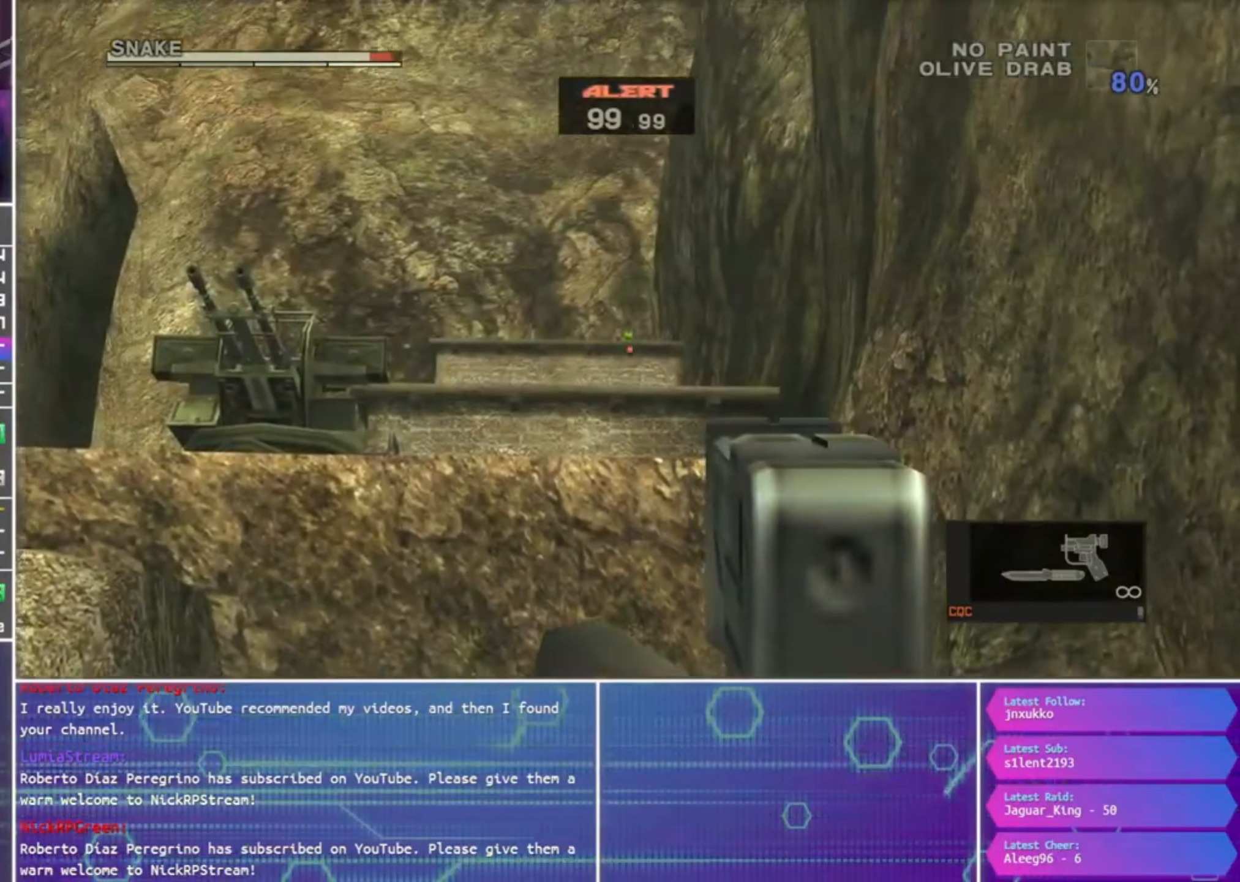
{"buttons": ["SQUARE", "L1", "R1"], "left_stick": "center", "right_stick": "center", "events": [[367, "left_stick", "center"]]}
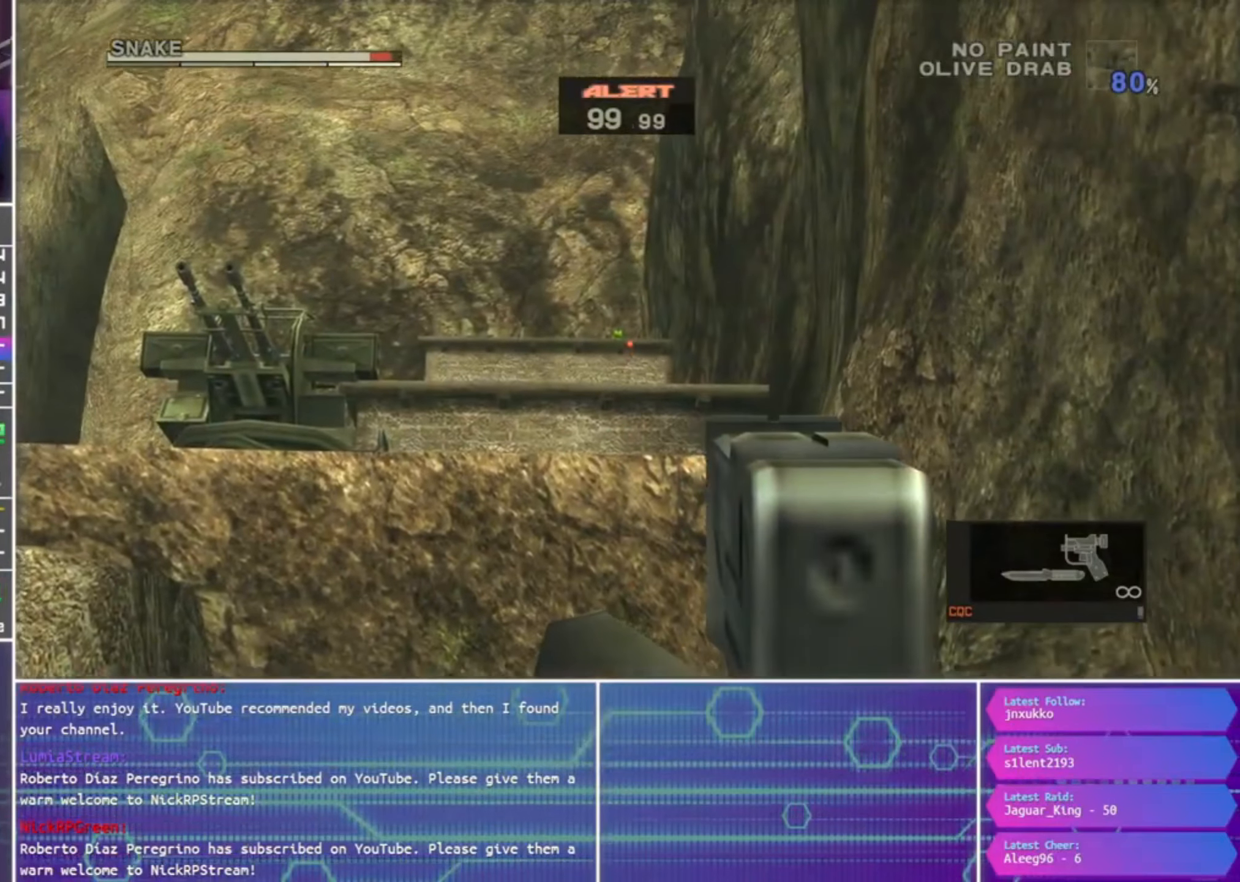
{"buttons": ["SQUARE", "L1", "R1"], "left_stick": "center", "right_stick": "center", "events": []}
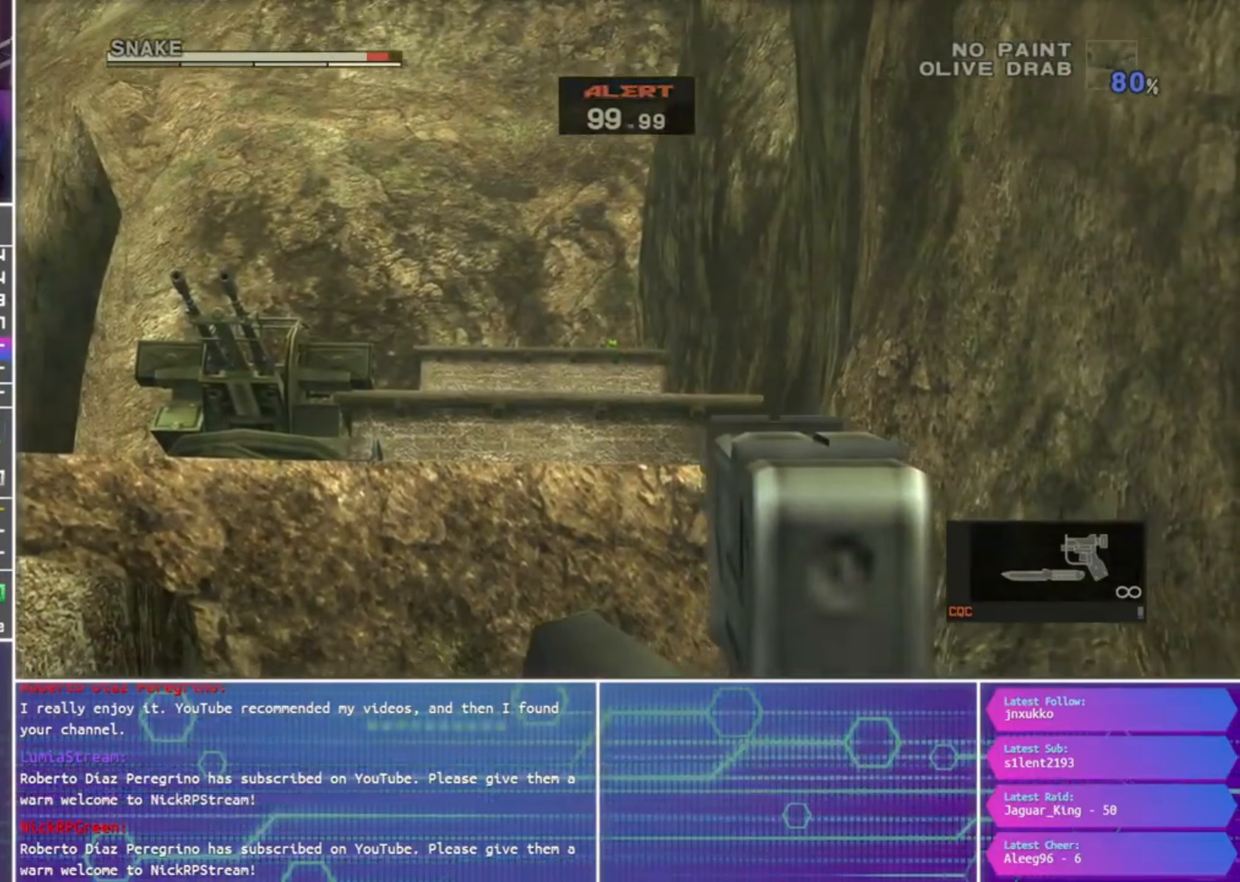
{"buttons": ["SQUARE", "L1", "R1"], "left_stick": "center", "right_stick": "center", "events": []}
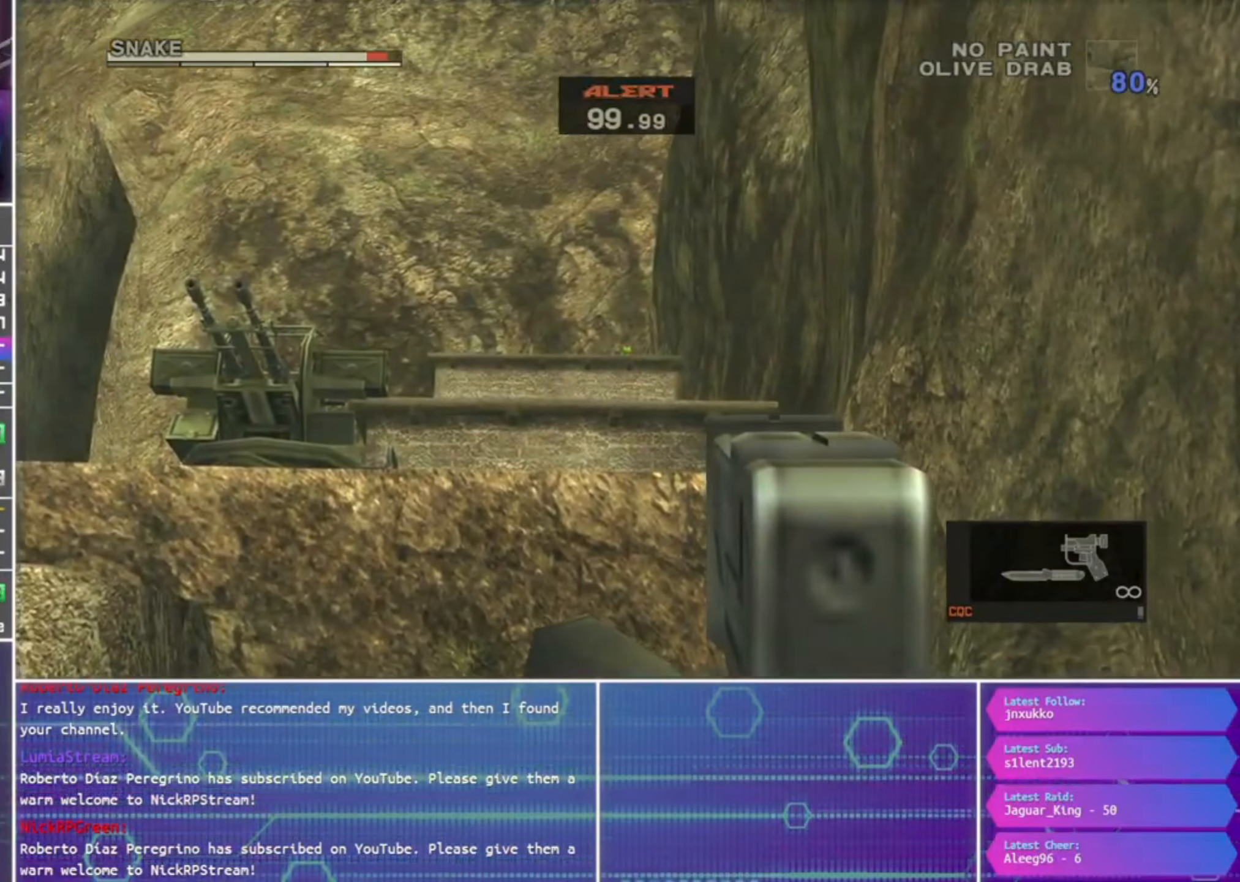
{"buttons": ["SQUARE", "L1", "R1"], "left_stick": "center", "right_stick": "center", "events": []}
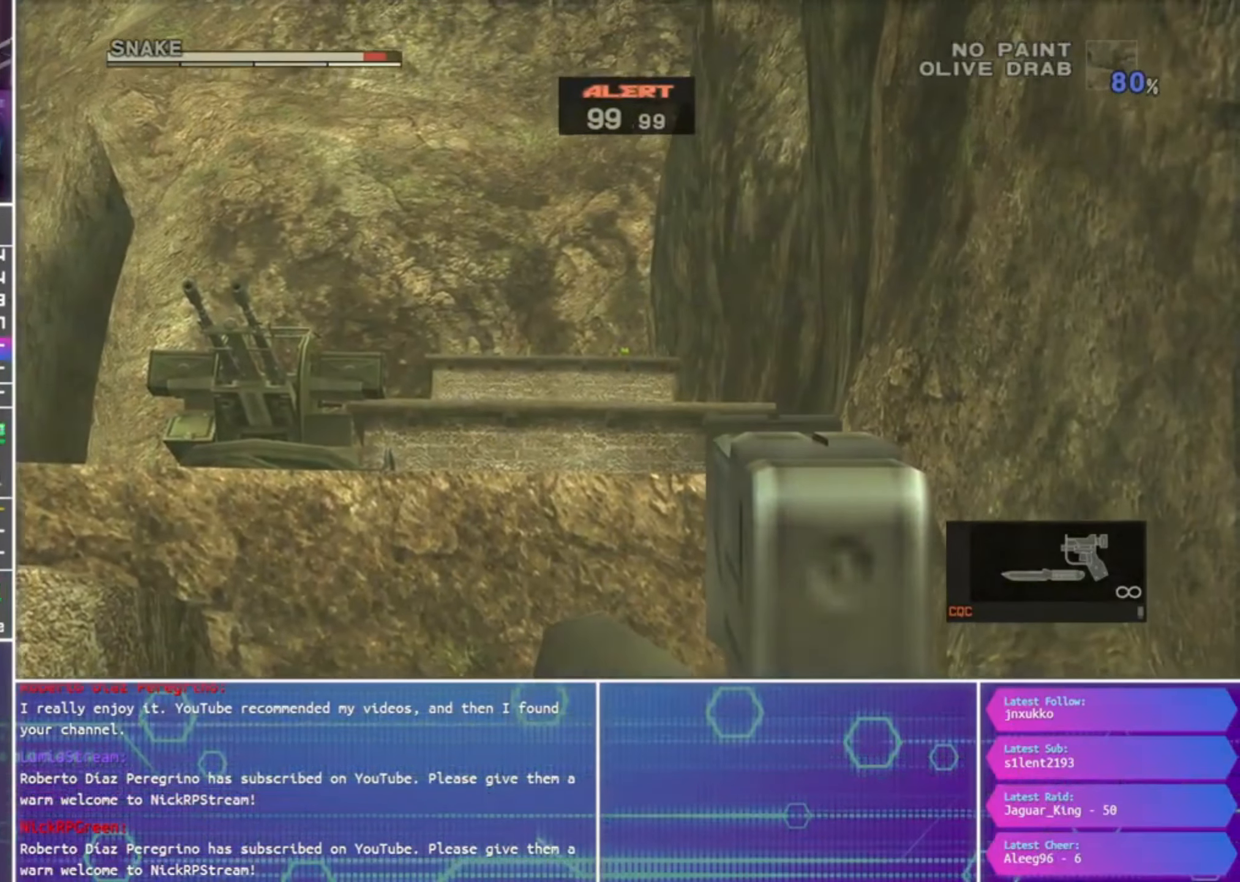
{"buttons": ["SQUARE", "L1", "R1"], "left_stick": "center", "right_stick": "center", "events": []}
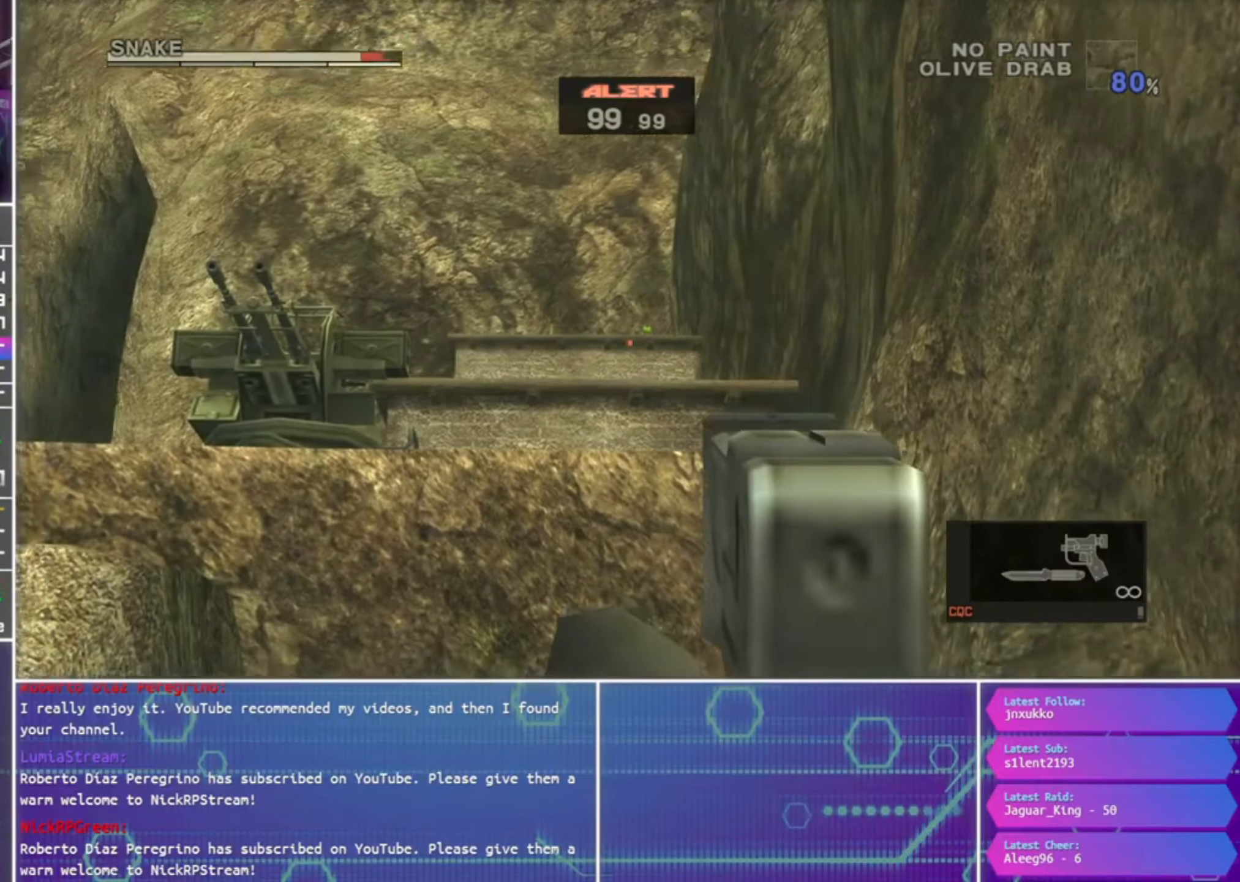
{"buttons": ["SQUARE", "L1", "R1"], "left_stick": "center", "right_stick": "center", "events": [[33, "SQUARE", "up"], [133, "SQUARE", "down"]]}
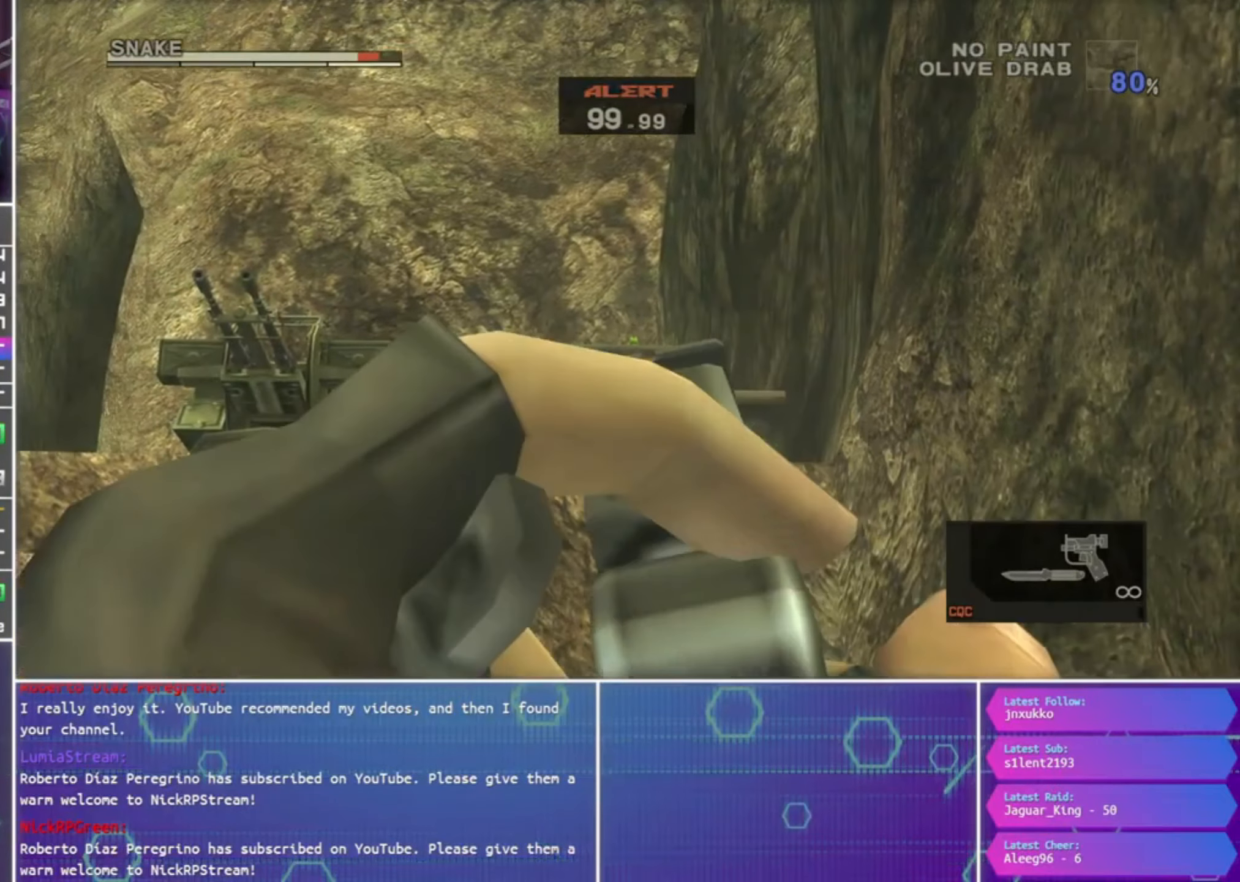
{"buttons": ["SQUARE", "L1", "R1"], "left_stick": "center", "right_stick": "center", "events": []}
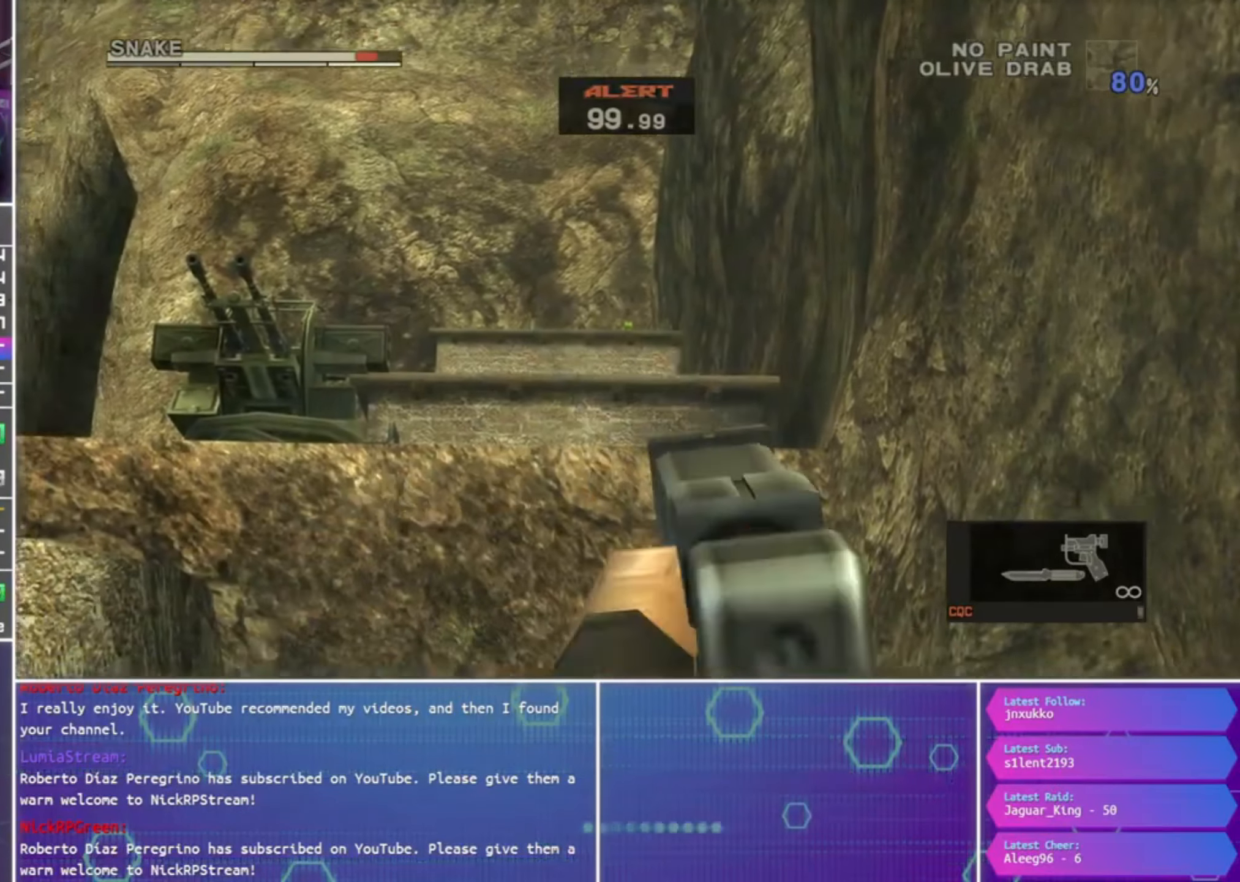
{"buttons": ["SQUARE", "L1", "R1"], "left_stick": "center", "right_stick": "center", "events": []}
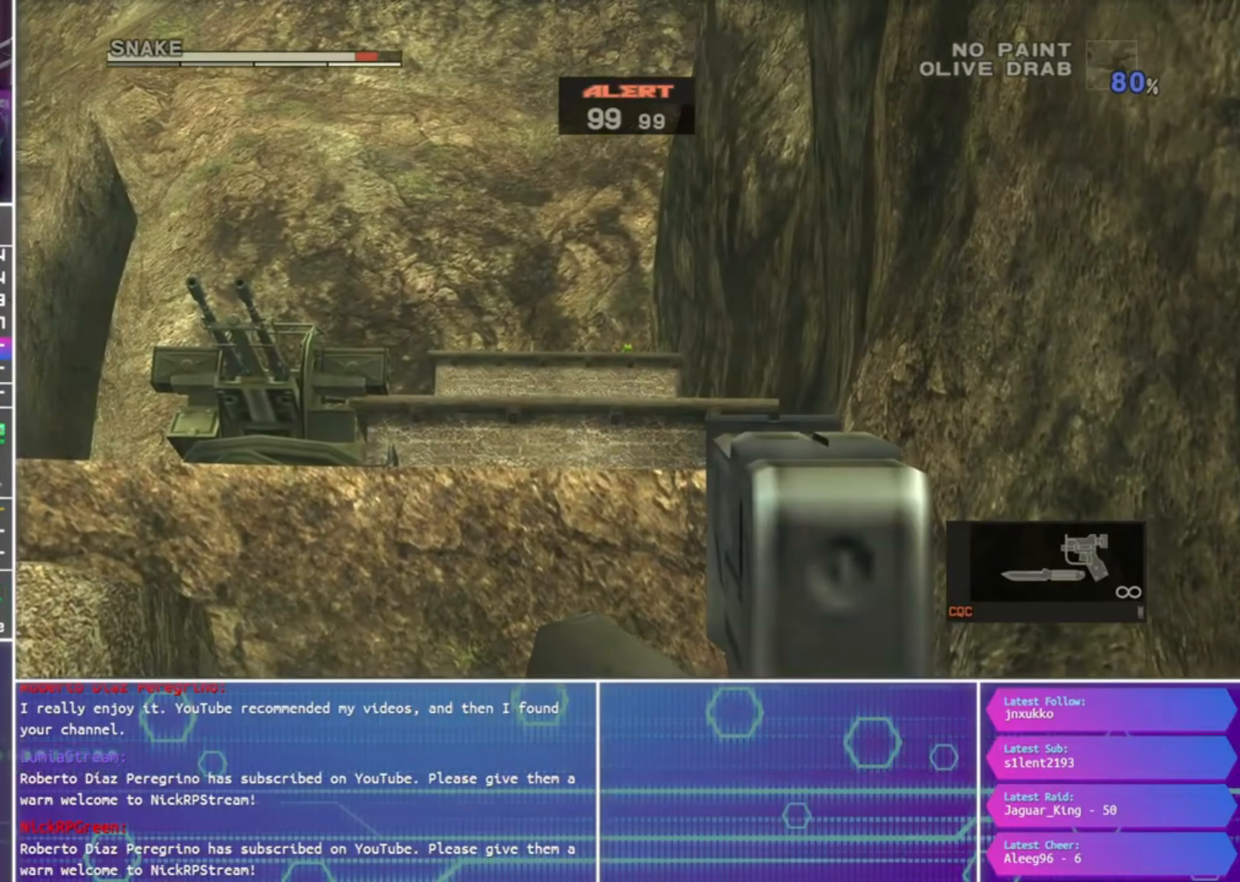
{"buttons": ["L1", "R1"], "left_stick": "center", "right_stick": "center", "events": [[334, "SQUARE", "up"]]}
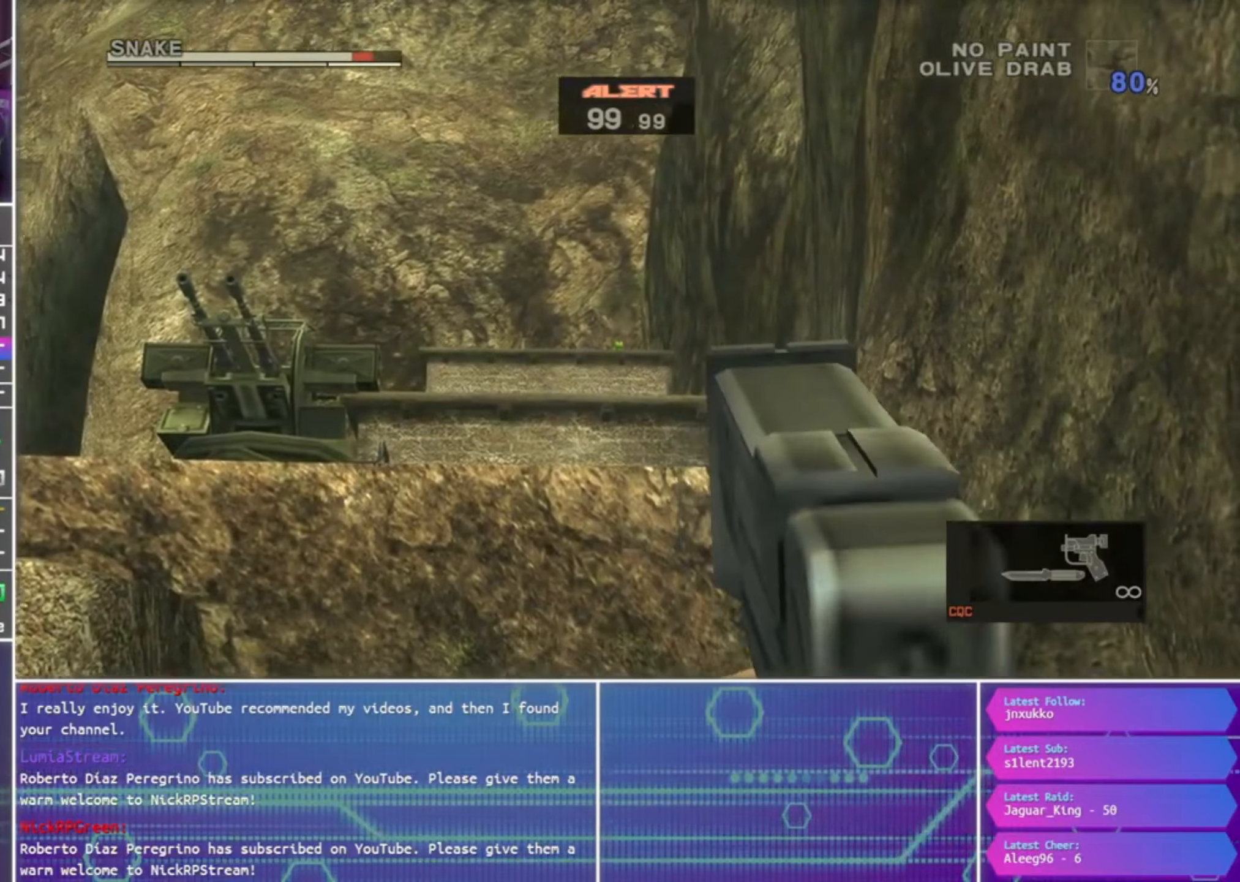
{"buttons": ["SQUARE", "L1", "R1"], "left_stick": "center", "right_stick": "center", "events": [[34, "SQUARE", "down"]]}
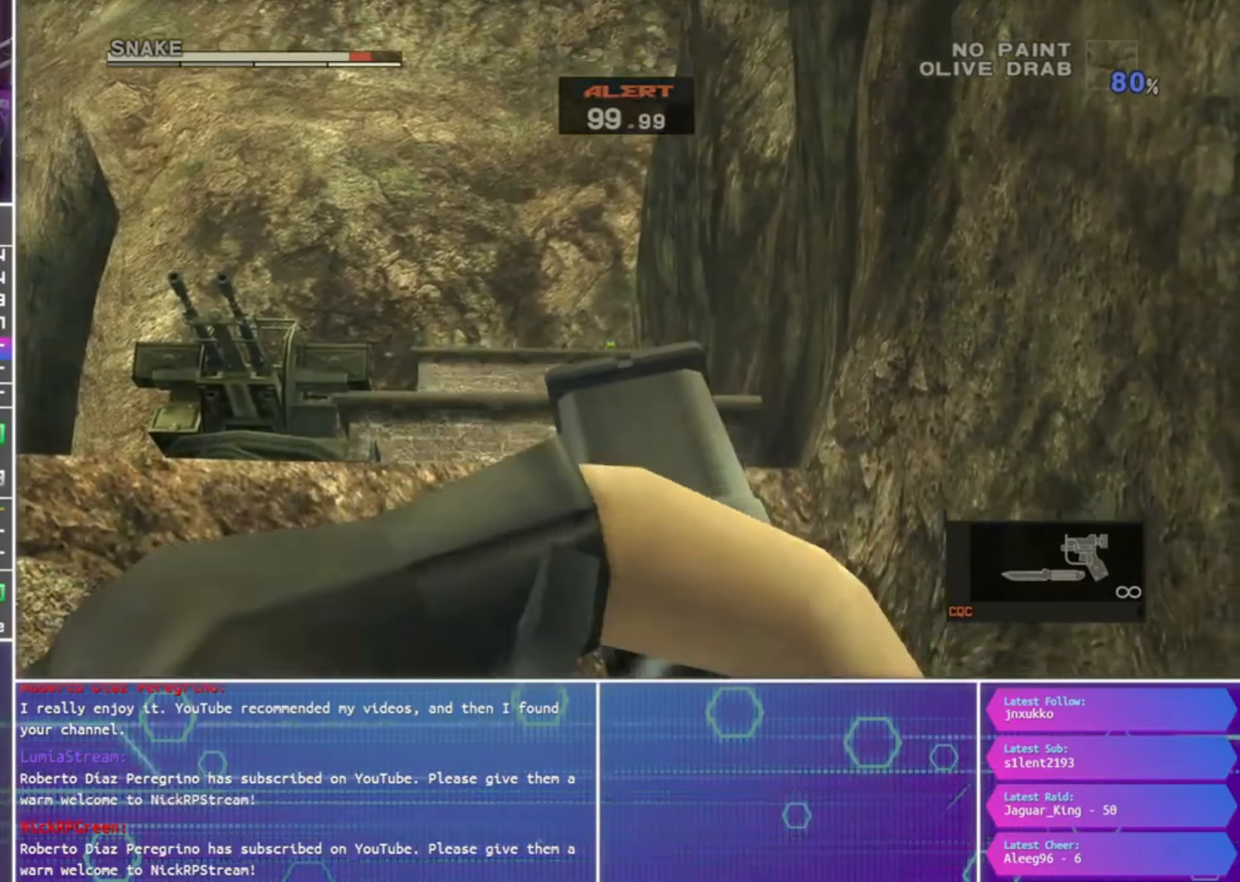
{"buttons": ["SQUARE", "L1", "R1"], "left_stick": "center", "right_stick": "center", "events": []}
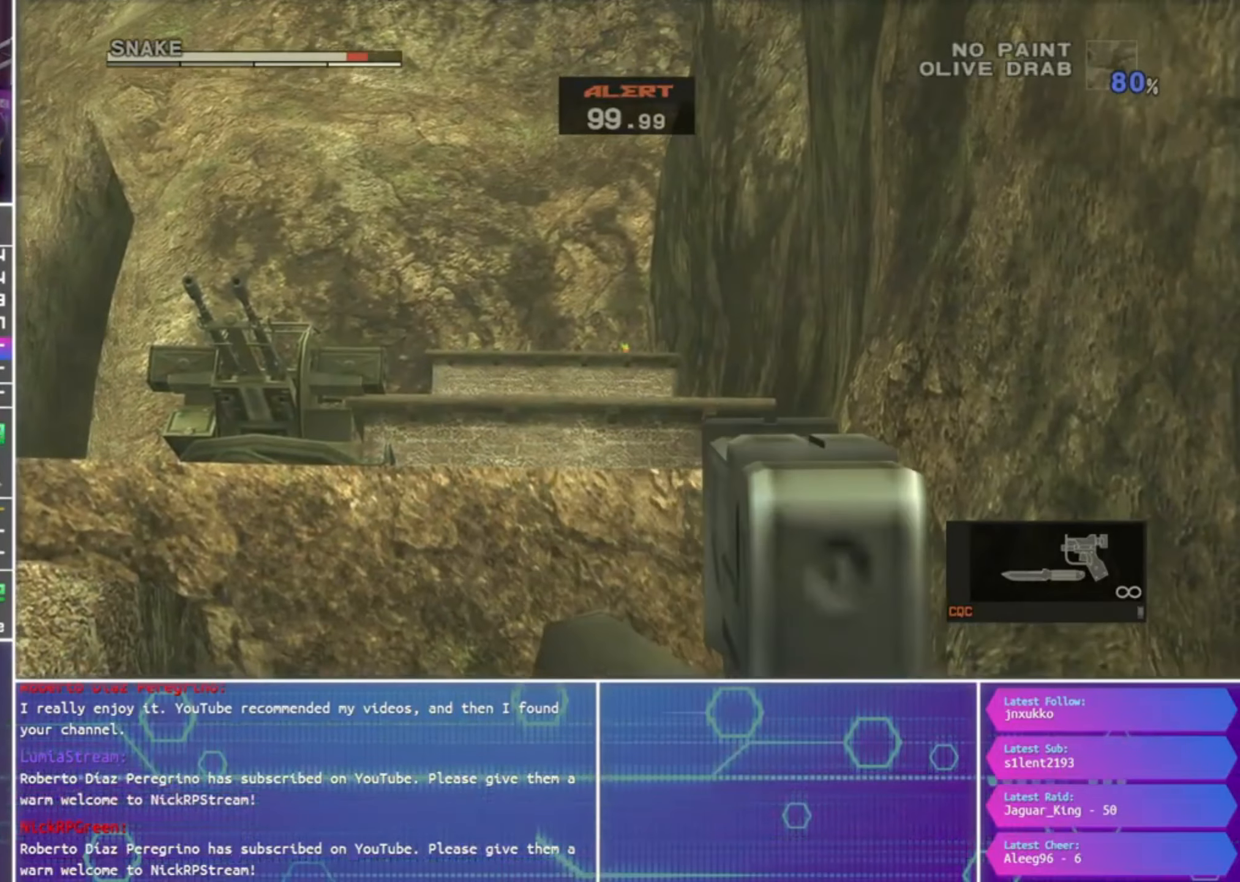
{"buttons": ["SQUARE", "L1", "R1"], "left_stick": "center", "right_stick": "center", "events": [[267, "SQUARE", "up"], [467, "SQUARE", "down"]]}
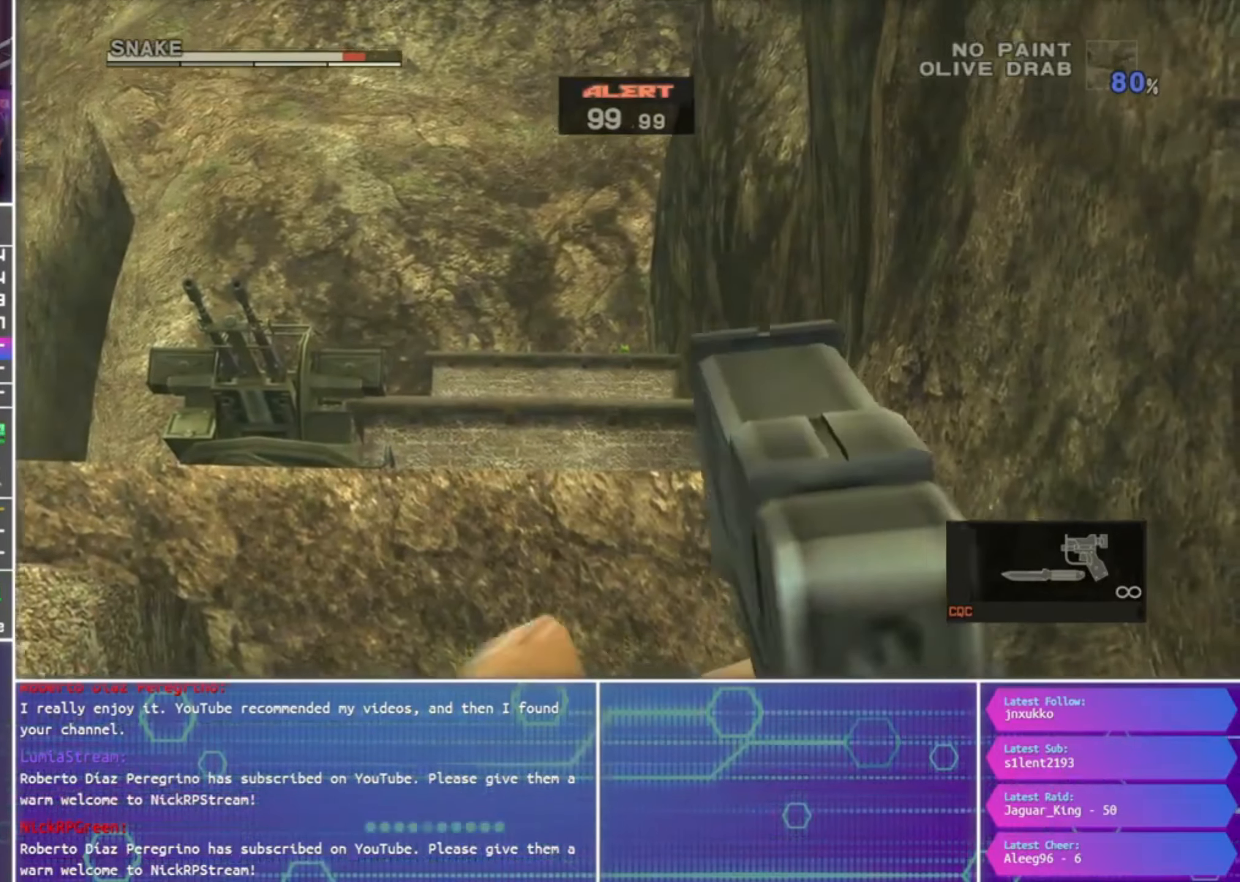
{"buttons": ["SQUARE", "L1", "R1"], "left_stick": "center", "right_stick": "center", "events": []}
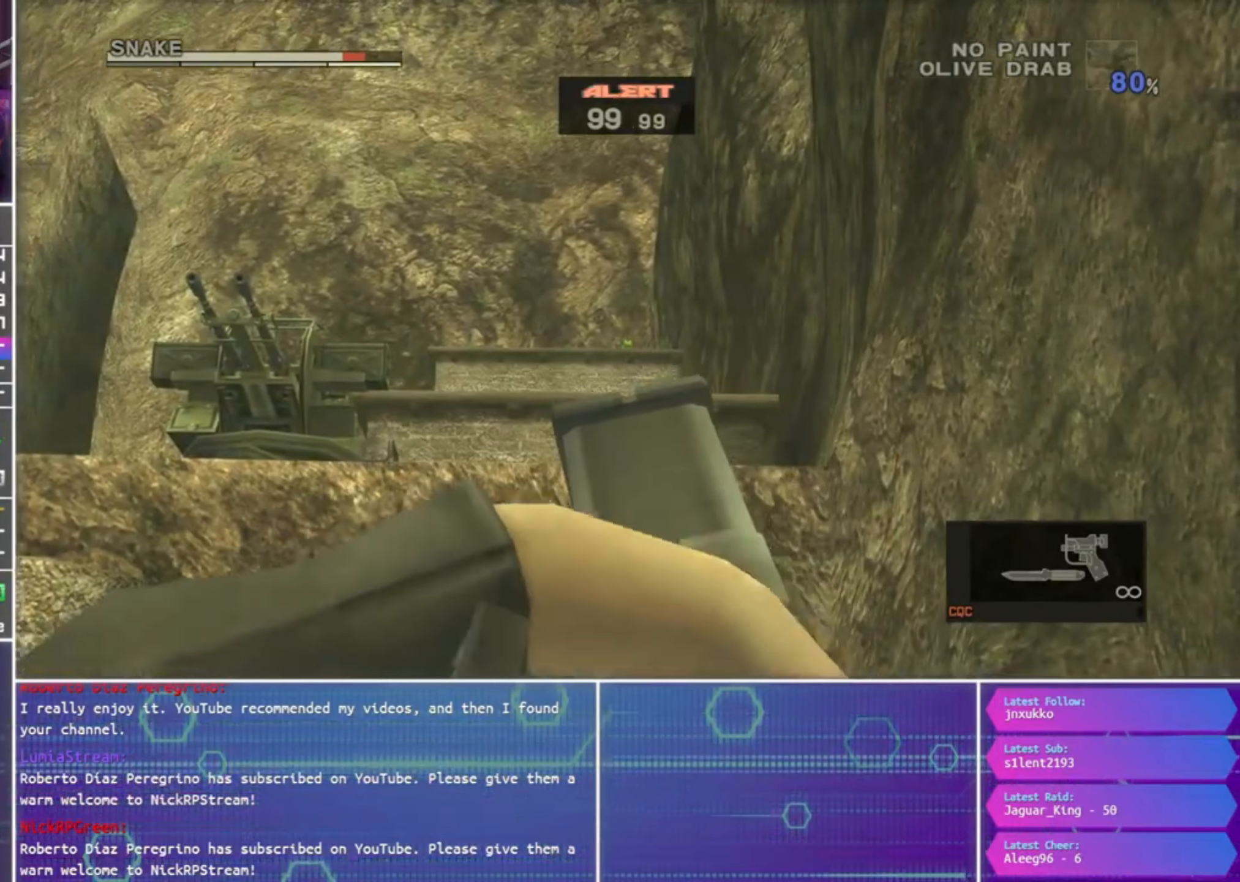
{"buttons": ["SQUARE", "L1", "R1"], "left_stick": "center", "right_stick": "center", "events": []}
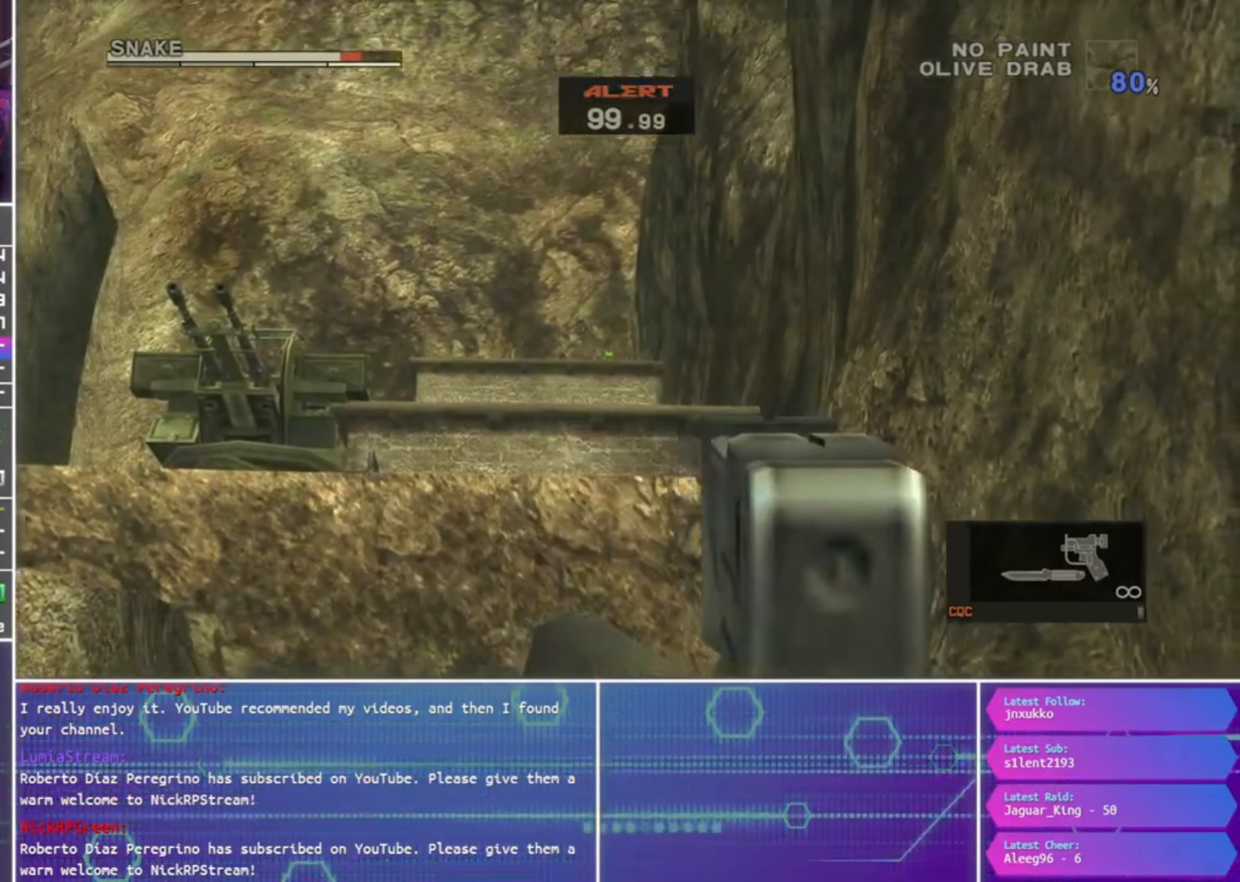
{"buttons": ["SQUARE", "L1", "R1"], "left_stick": "center", "right_stick": "center", "events": [[34, "SQUARE", "up"], [267, "SQUARE", "down"]]}
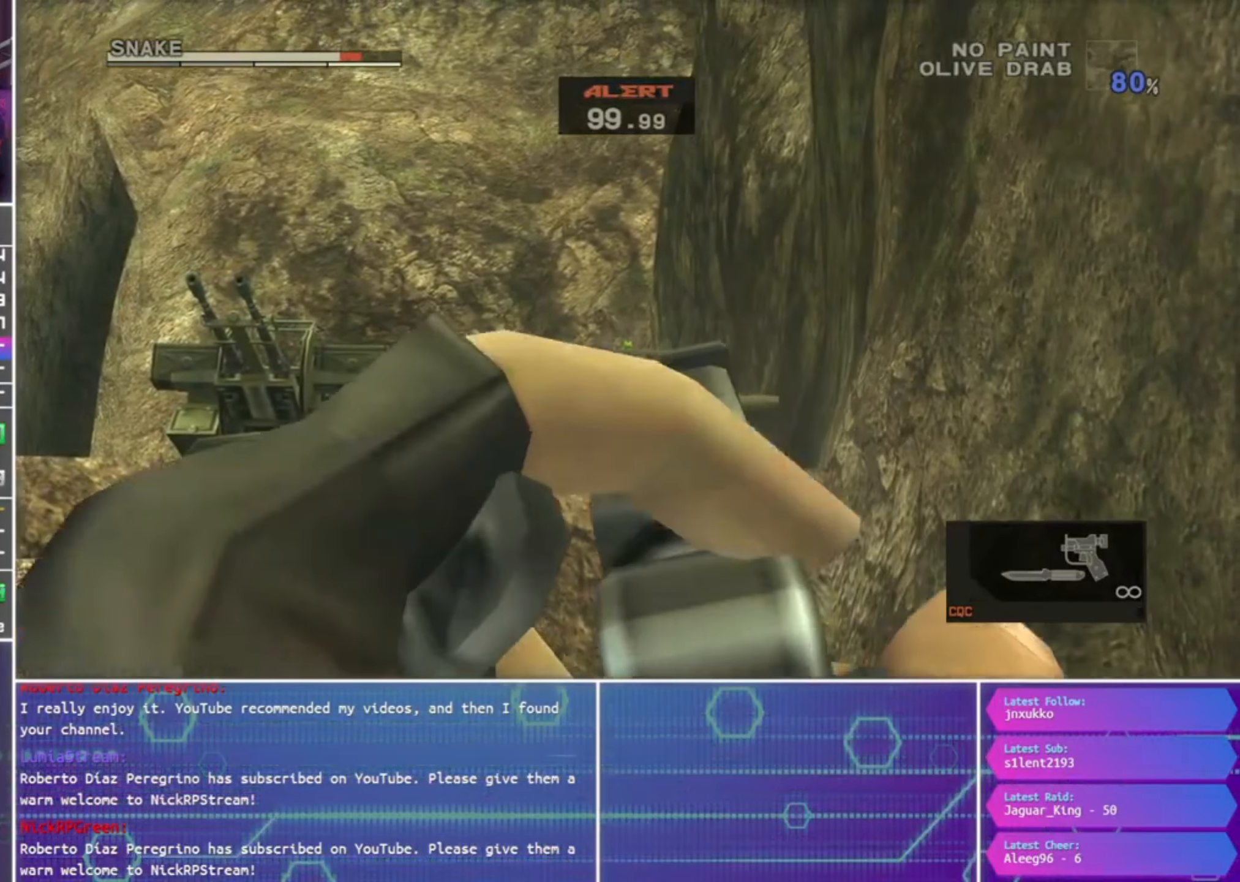
{"buttons": ["SQUARE", "L1", "R1"], "left_stick": "center", "right_stick": "center", "events": []}
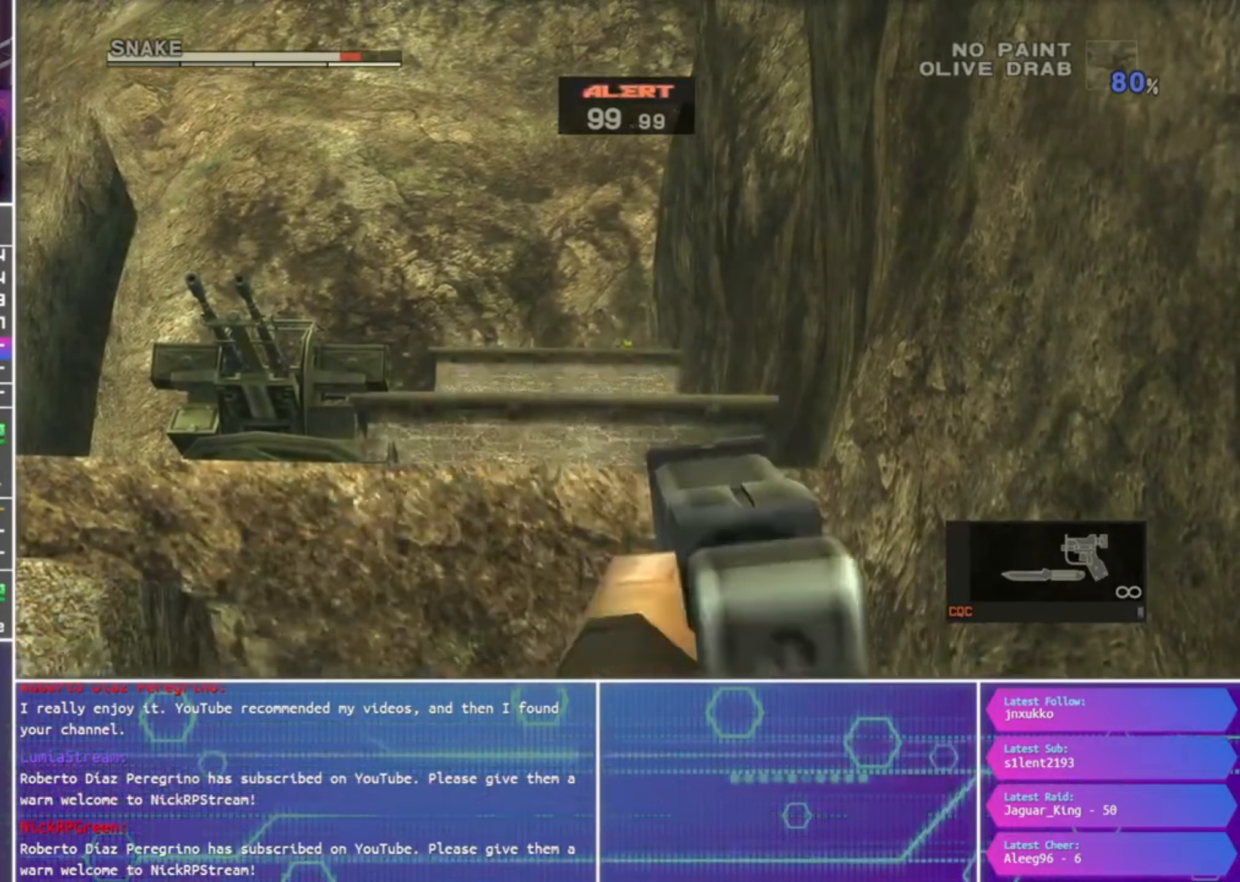
{"buttons": ["L1", "R1"], "left_stick": "center", "right_stick": "center", "events": [[300, "SQUARE", "up"]]}
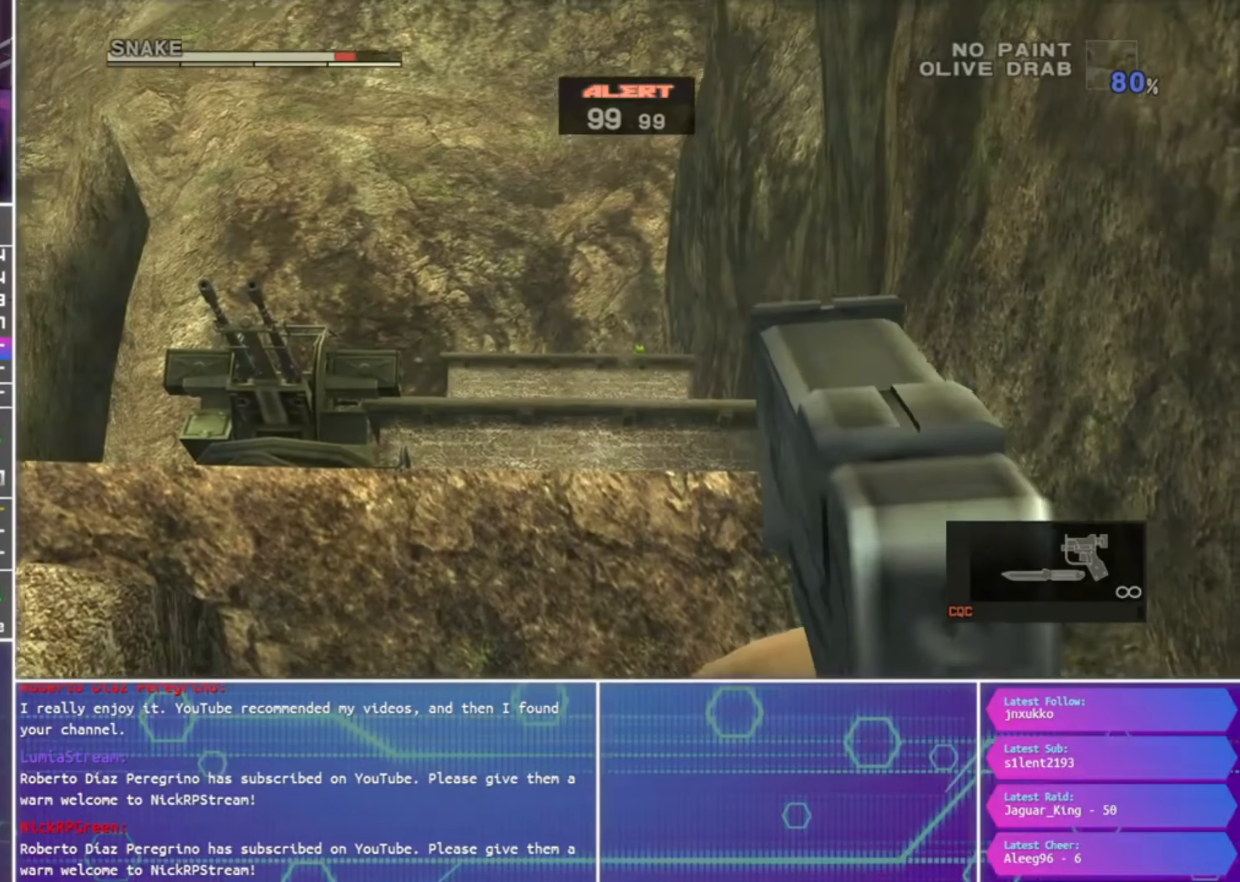
{"buttons": ["SQUARE", "L1", "R1"], "left_stick": "center", "right_stick": "center", "events": [[67, "SQUARE", "down"]]}
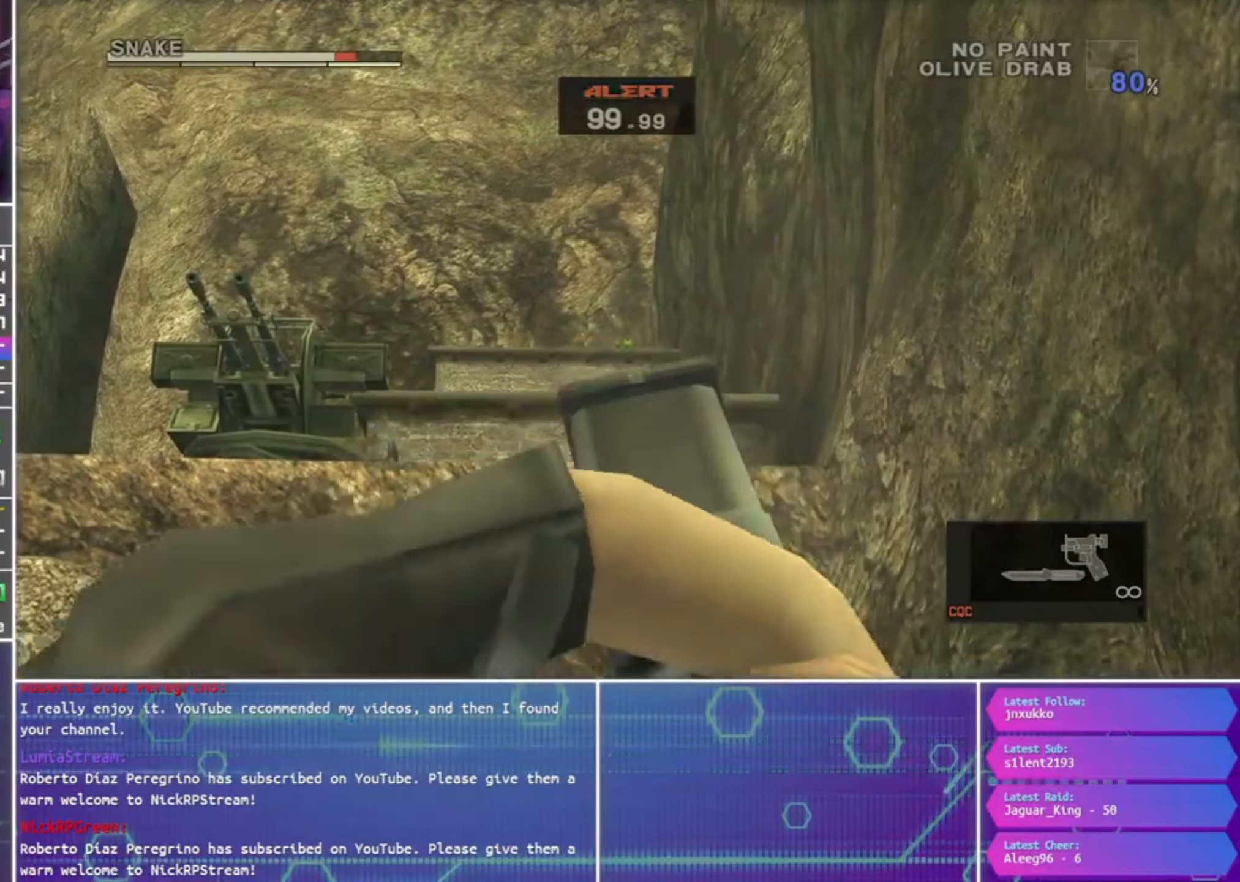
{"buttons": ["SQUARE", "L1", "R1"], "left_stick": "center", "right_stick": "center", "events": []}
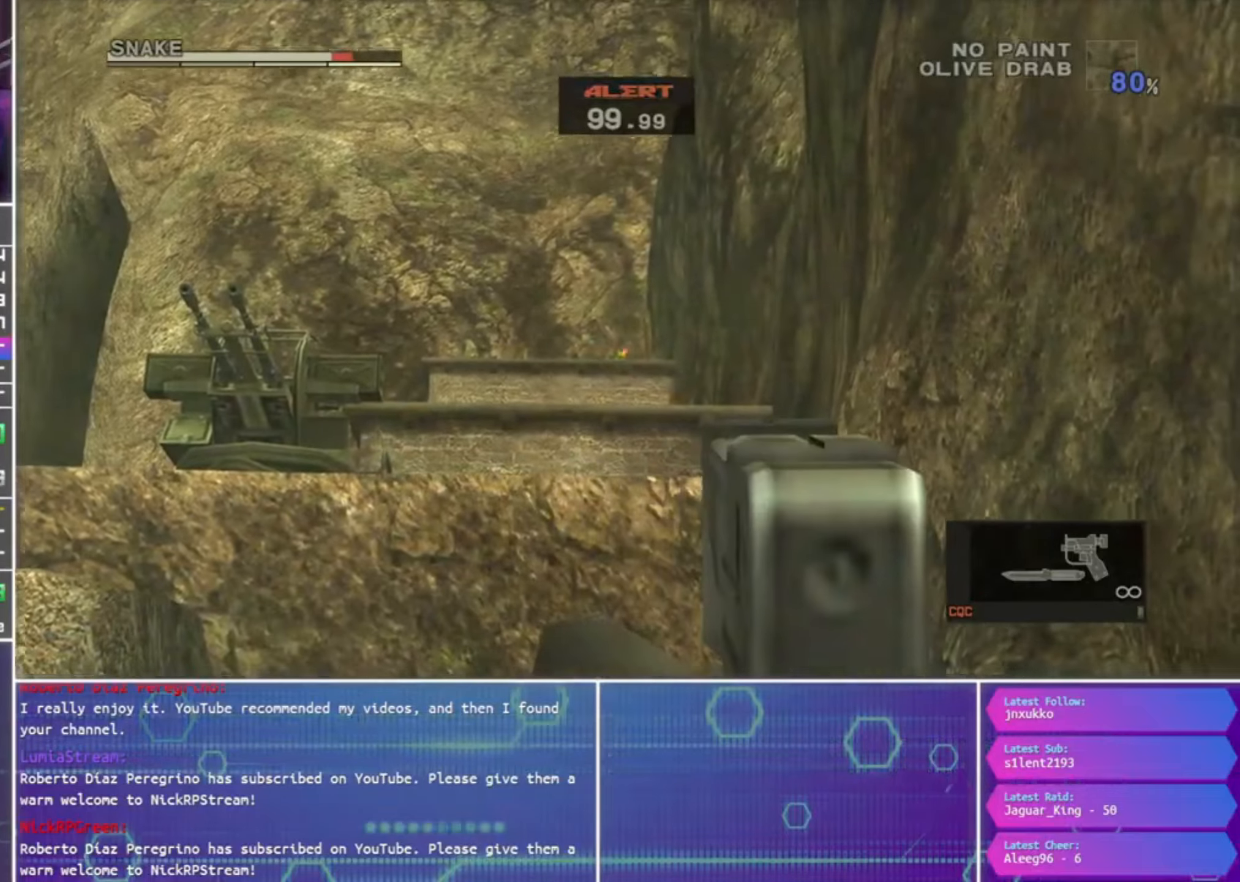
{"buttons": ["L1", "R1"], "left_stick": "center", "right_stick": "center", "events": [[100, "SQUARE", "up"]]}
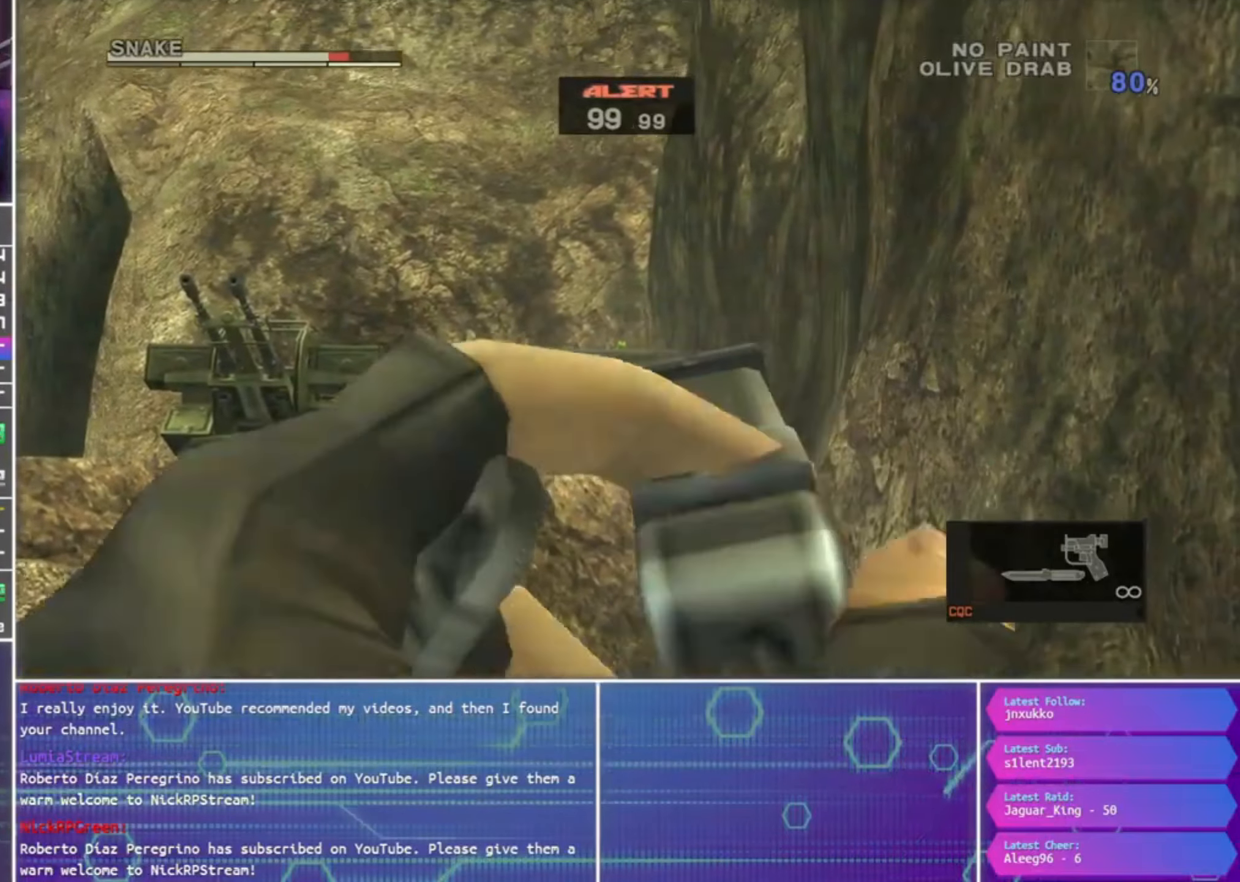
{"buttons": [], "left_stick": "up", "right_stick": "center", "events": [[100, "L1", "up"], [100, "R1", "up"], [266, "left_stick", "up"]]}
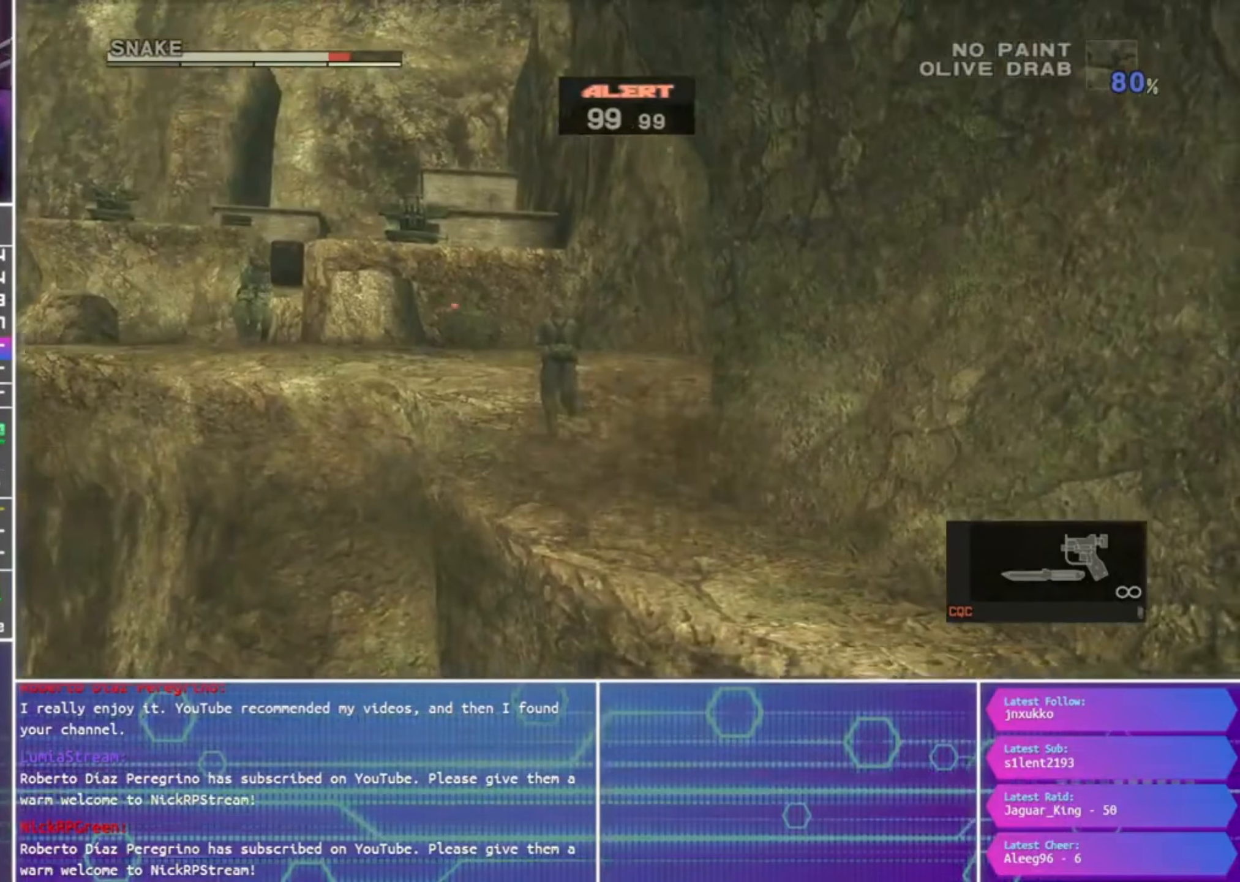
{"buttons": [], "left_stick": "up", "right_stick": "center", "events": []}
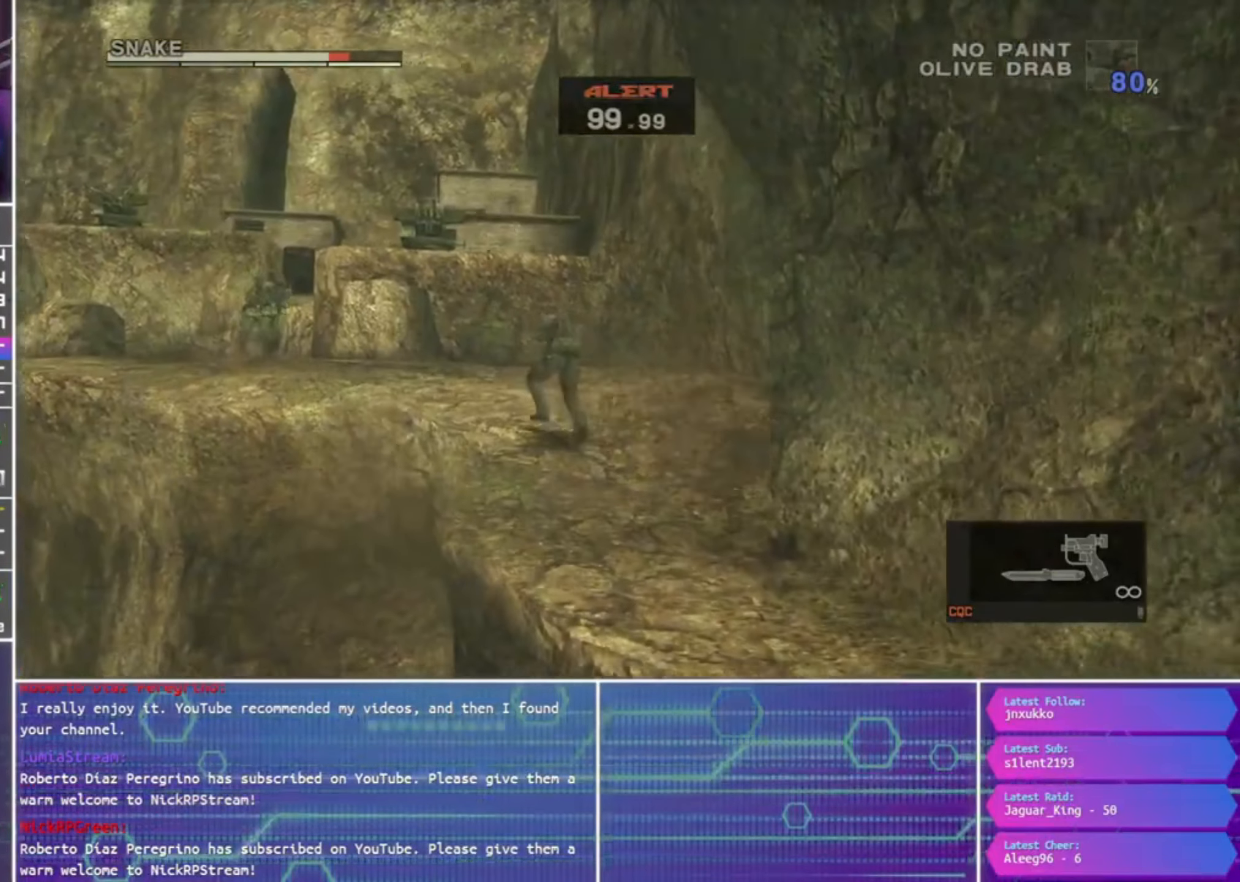
{"buttons": ["SQUARE", "L1"], "left_stick": "center", "right_stick": "center", "events": [[333, "L1", "down"], [333, "SQUARE", "down"], [366, "left_stick", "center"], [433, "SQUARE", "up"], [500, "SQUARE", "down"]]}
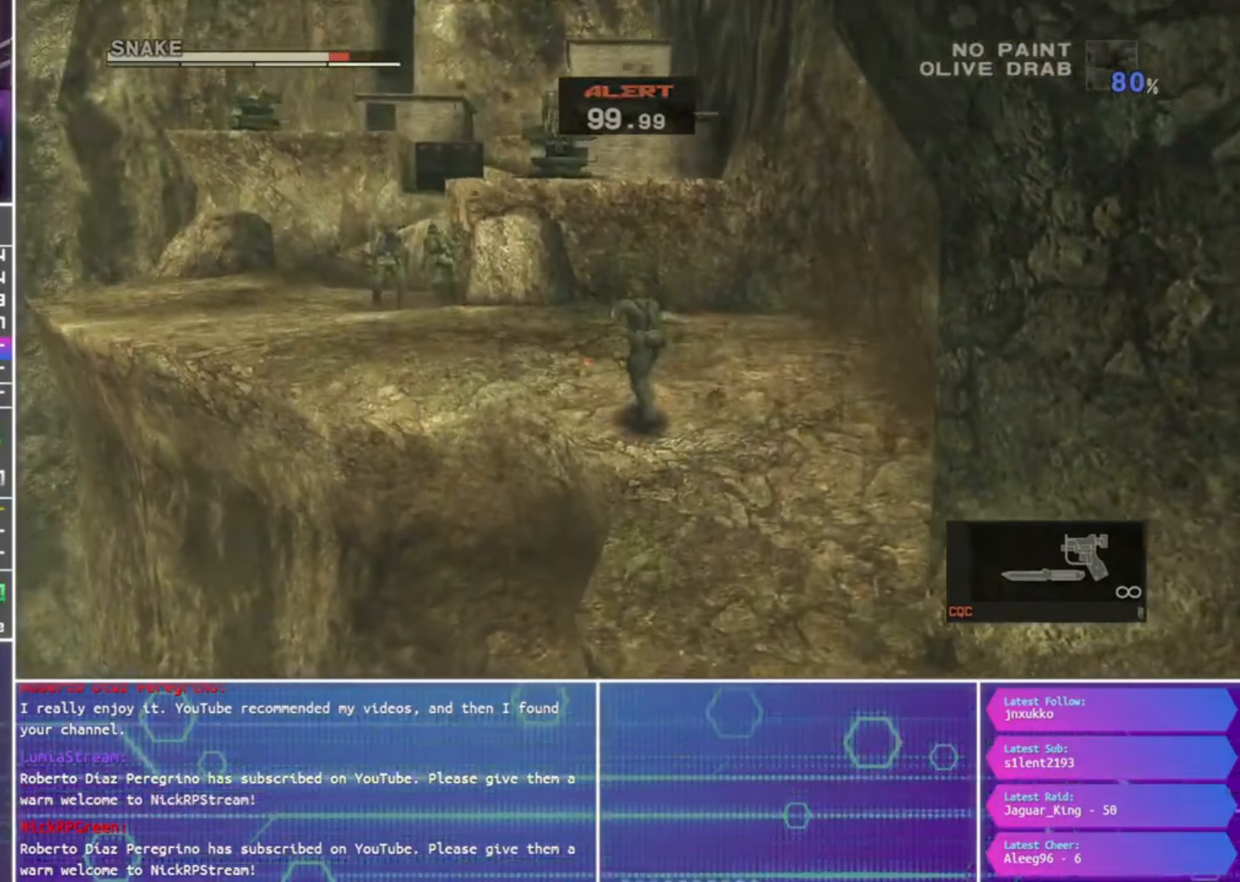
{"buttons": [], "left_stick": "center", "right_stick": "center", "events": [[100, "SQUARE", "up"], [166, "SQUARE", "down"], [266, "SQUARE", "up"], [366, "L1", "up"]]}
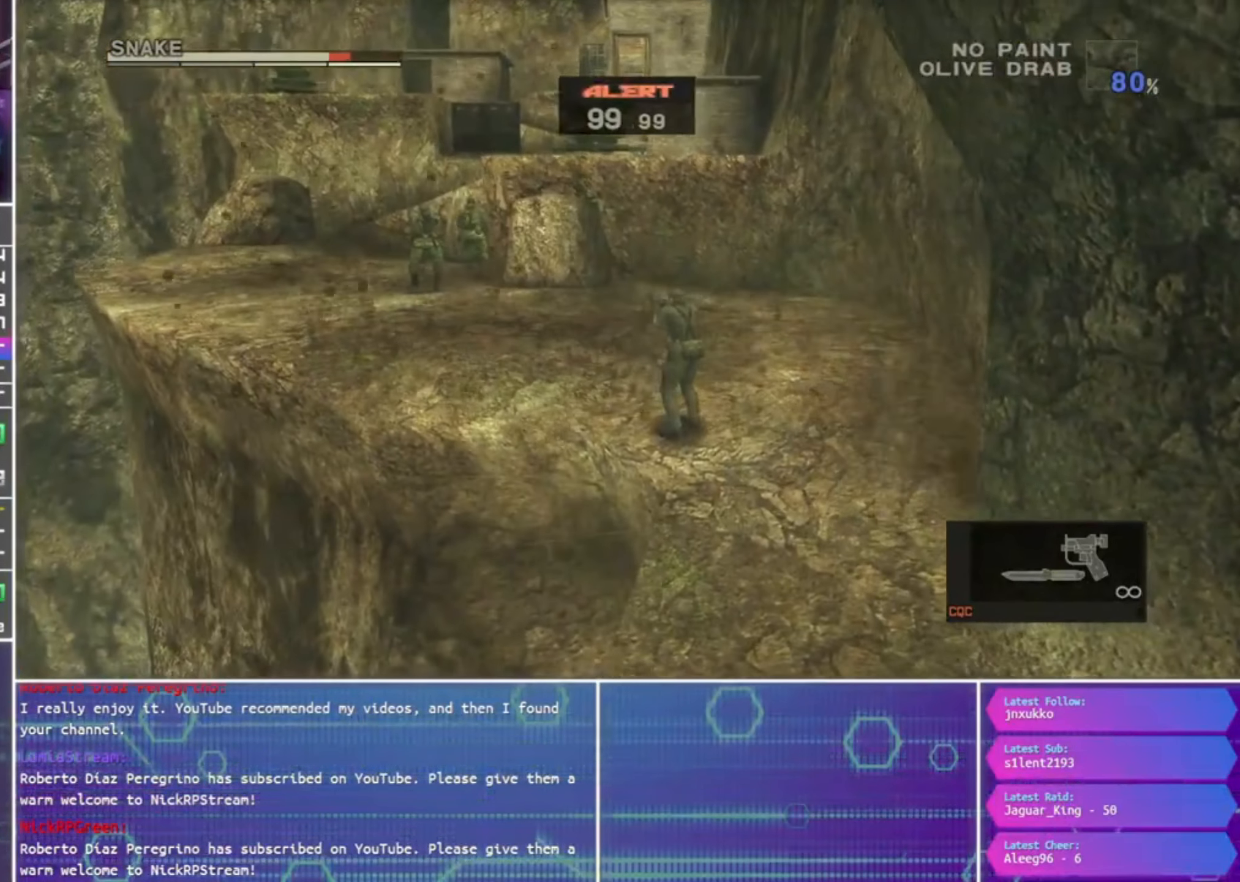
{"buttons": ["SQUARE"], "left_stick": "center", "right_stick": "center", "events": [[400, "SQUARE", "down"]]}
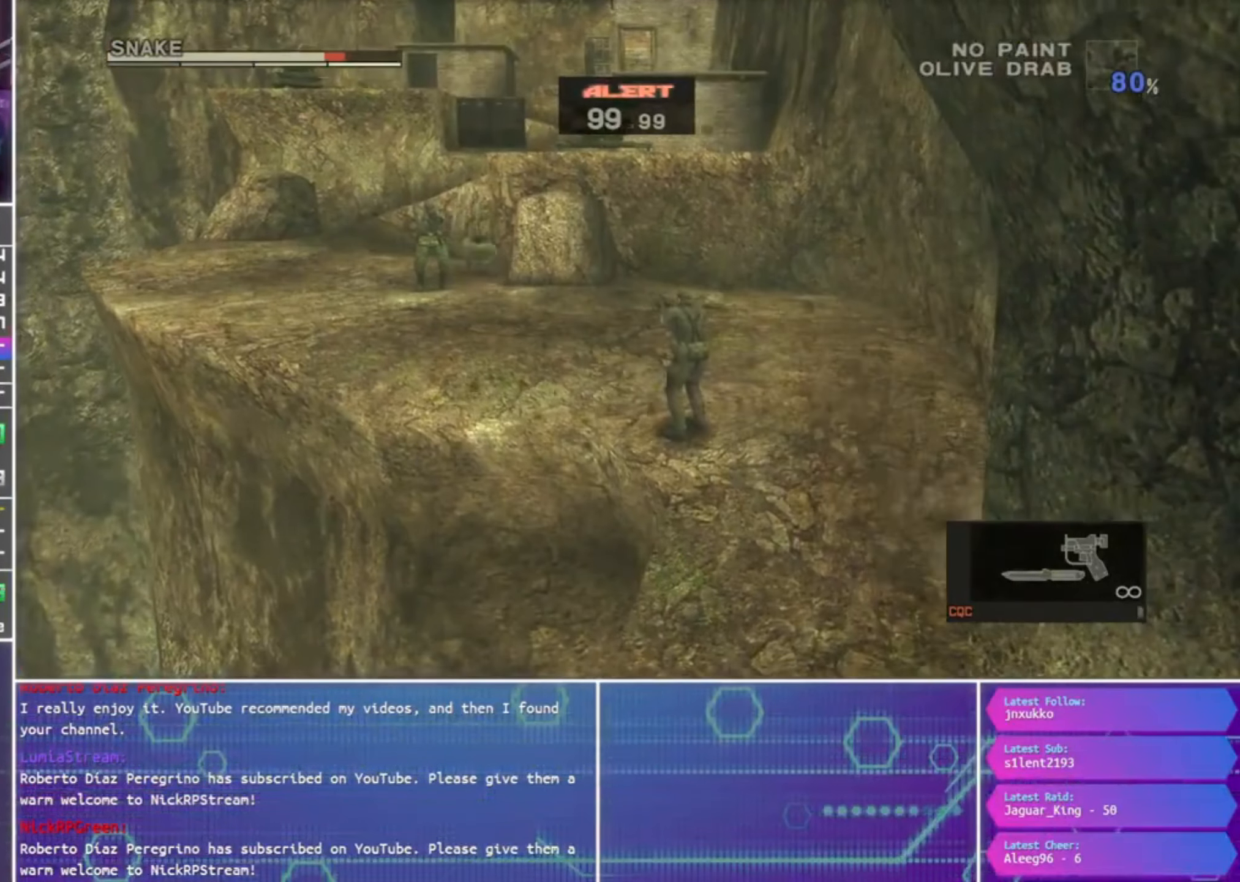
{"buttons": ["SQUARE"], "left_stick": "center", "right_stick": "center", "events": [[33, "SQUARE", "up"], [66, "SQUARE", "down"], [233, "SQUARE", "up"], [266, "SQUARE", "down"], [400, "SQUARE", "up"], [466, "SQUARE", "down"]]}